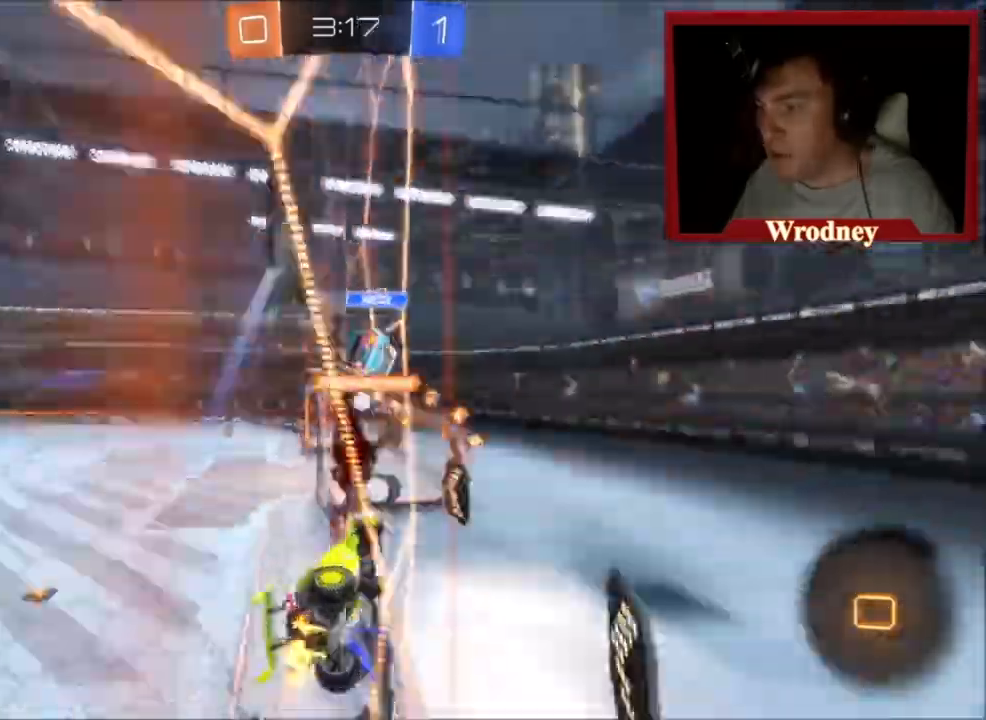
Gameplay with a controller (Xbox layout); each line is a JSON object with the inputs held at the frame after it. "events" lists button and stick changes between this image and that frame as [ms after this image, input, new state], when the widget could be followed in between.
{"buttons": ["Y", "R2"], "left_stick": "up-left", "right_stick": "center", "events": [[233, "X", "up"], [467, "Y", "down"]]}
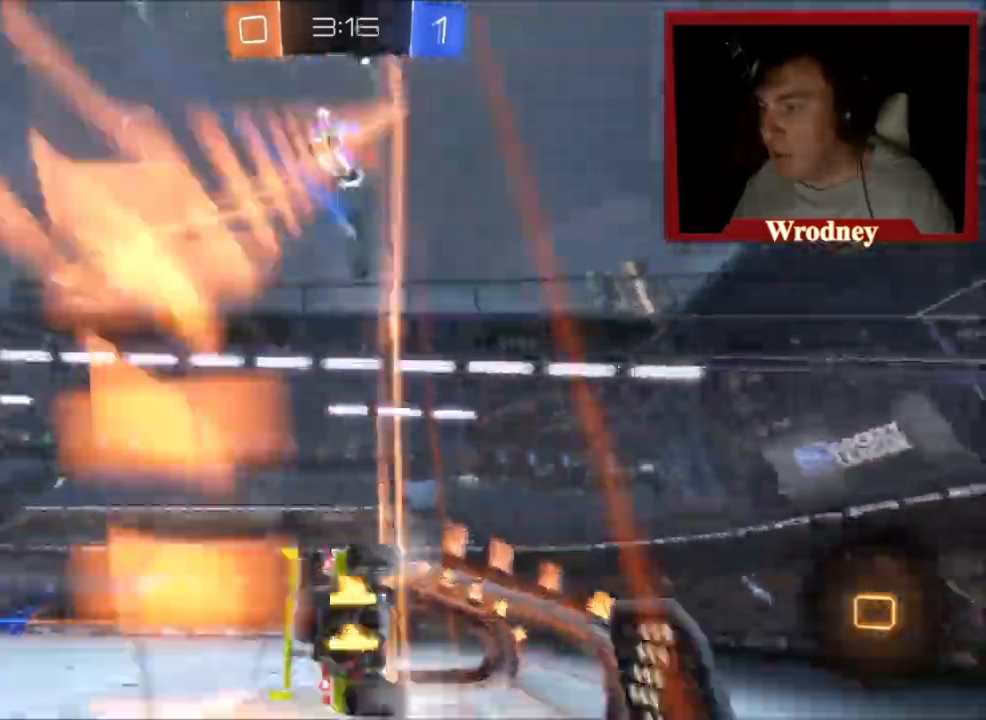
{"buttons": ["X", "R2"], "left_stick": "up-left", "right_stick": "center", "events": [[100, "Y", "up"], [167, "left_stick", "right"], [267, "left_stick", "up"], [300, "X", "down"], [467, "left_stick", "up-left"]]}
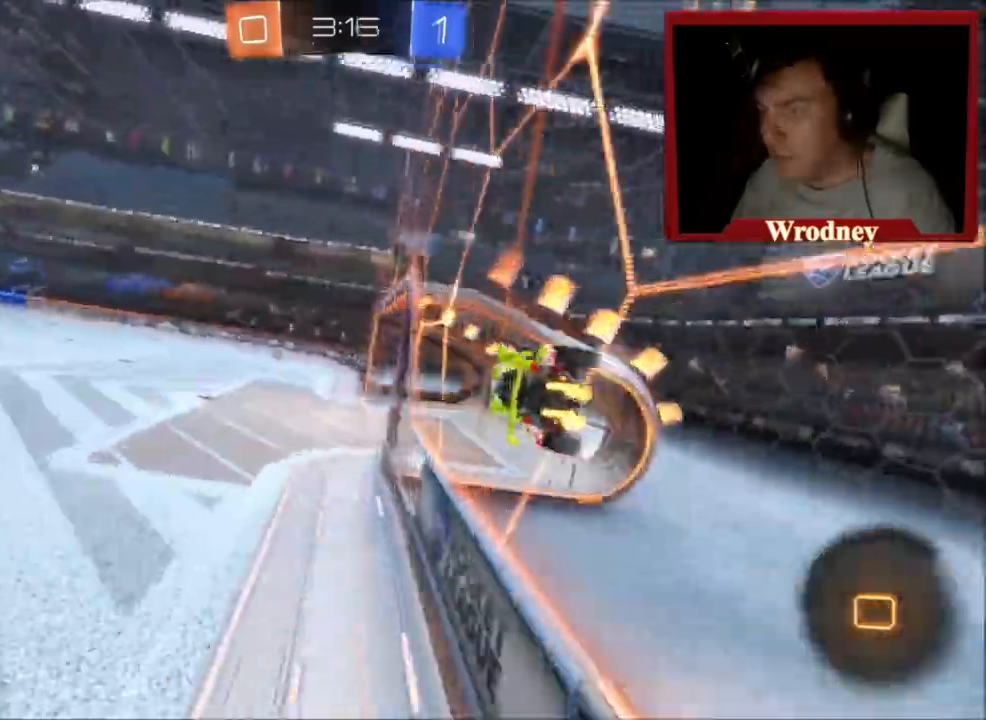
{"buttons": ["A", "X", "L1", "R2"], "left_stick": "down-right", "right_stick": "center", "events": [[200, "A", "down"], [233, "L1", "down"], [233, "left_stick", "down-right"]]}
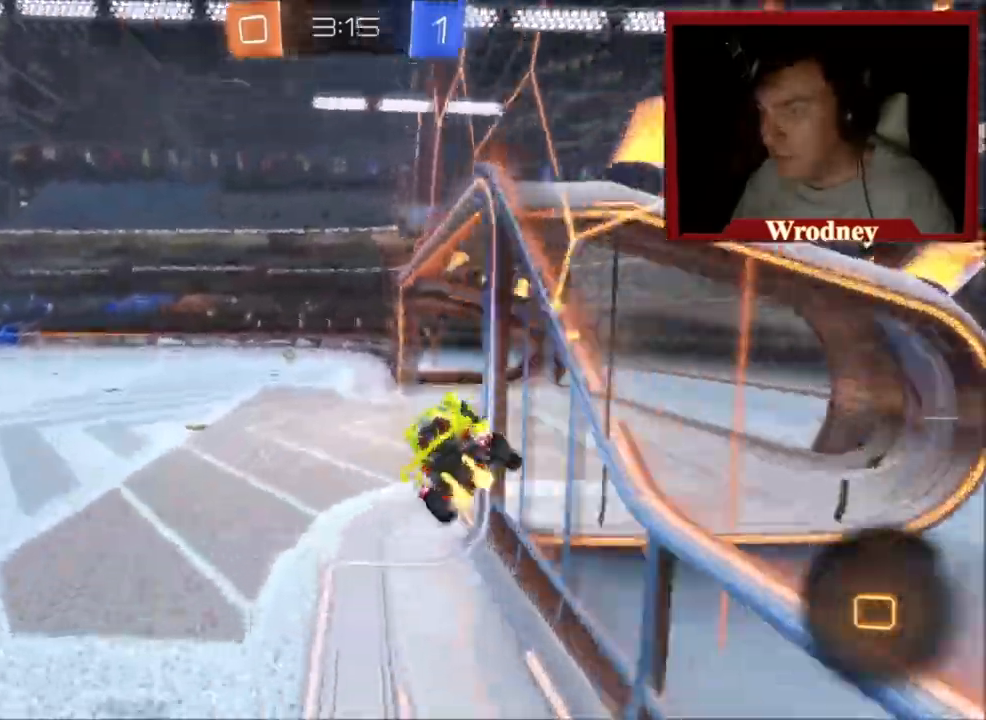
{"buttons": ["A", "L1", "R2"], "left_stick": "up", "right_stick": "center", "events": [[34, "A", "up"], [34, "L1", "up"], [34, "left_stick", "down"], [100, "X", "up"], [167, "left_stick", "center"], [267, "left_stick", "up"], [367, "L1", "down"], [434, "A", "down"]]}
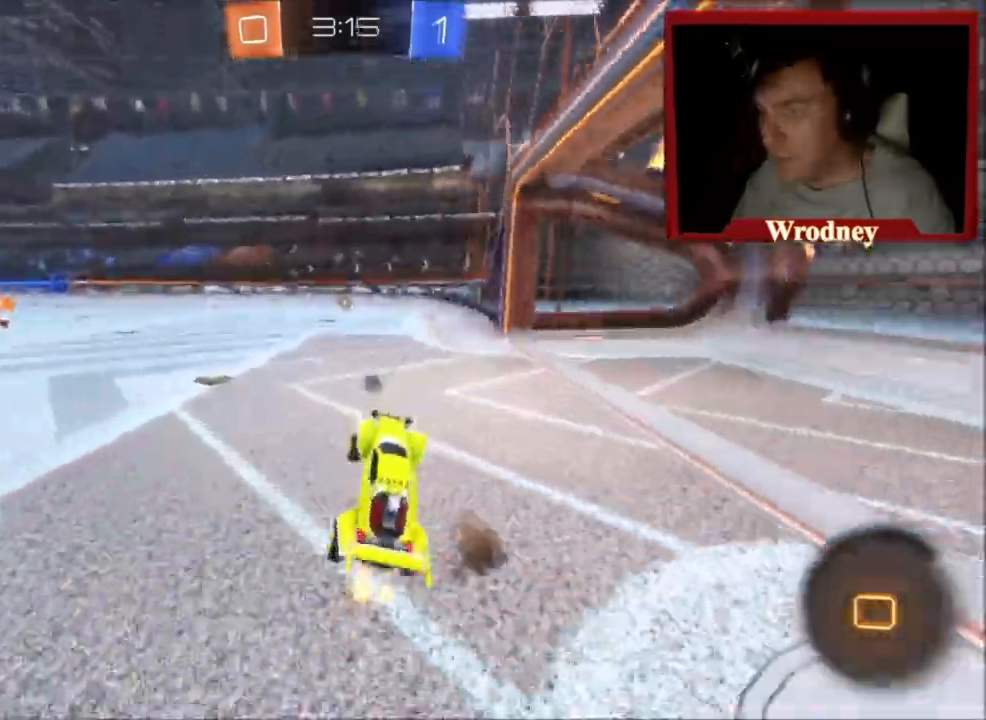
{"buttons": ["L1", "R2"], "left_stick": "up", "right_stick": "center", "events": [[33, "A", "up"], [233, "A", "down"], [300, "A", "up"], [367, "A", "down"], [433, "A", "up"]]}
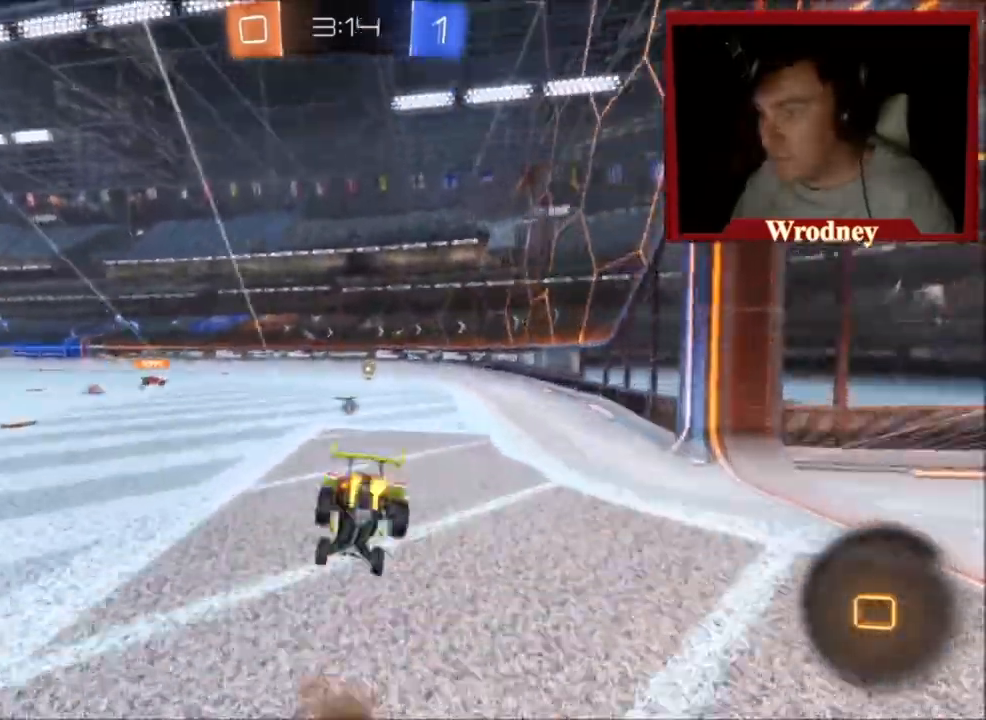
{"buttons": ["R2"], "left_stick": "center", "right_stick": "center", "events": [[167, "L1", "up"], [267, "left_stick", "center"]]}
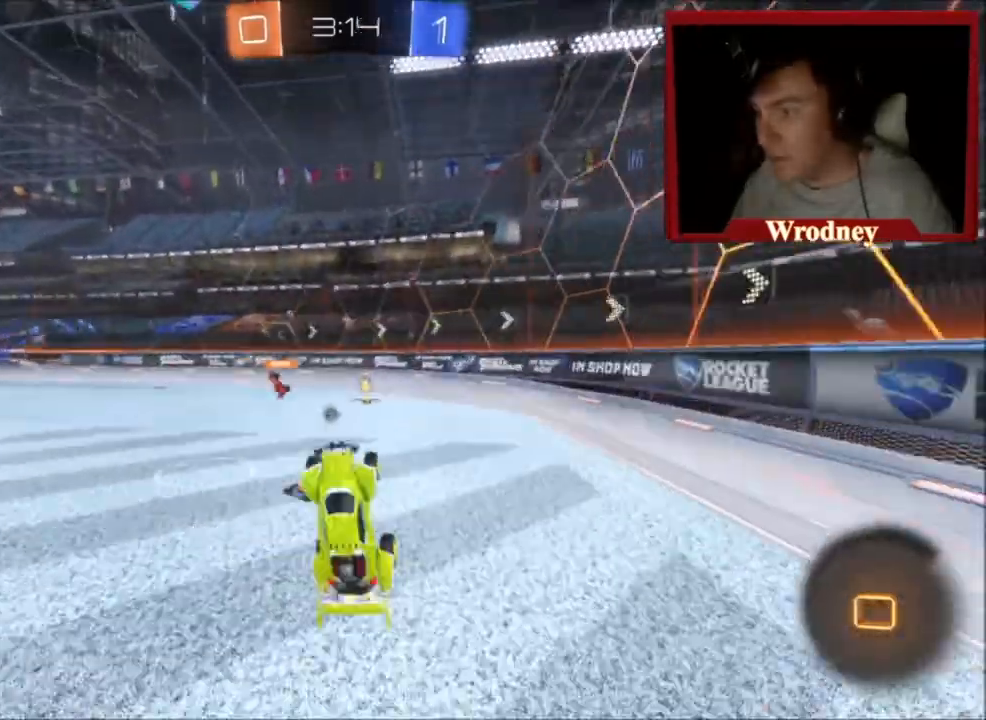
{"buttons": ["L2"], "left_stick": "right", "right_stick": "center", "events": [[133, "left_stick", "up-left"], [166, "R2", "up"], [300, "left_stick", "center"], [400, "L2", "down"], [433, "left_stick", "right"]]}
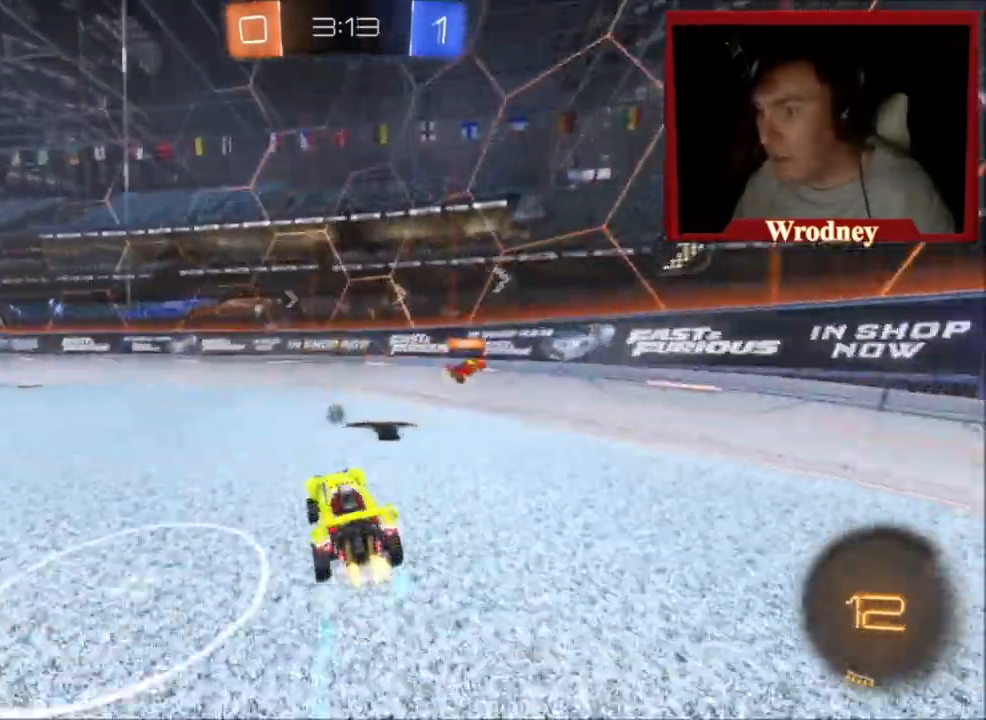
{"buttons": ["R2"], "left_stick": "right", "right_stick": "center", "events": [[401, "R2", "down"], [434, "L2", "up"]]}
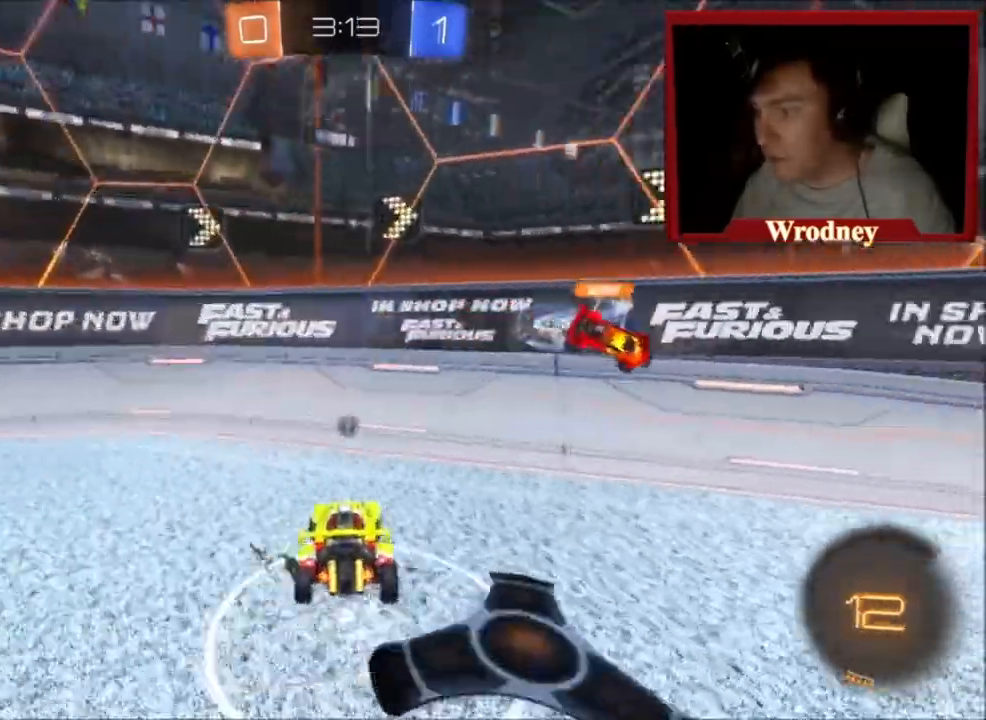
{"buttons": ["R2"], "left_stick": "up-left", "right_stick": "center", "events": [[33, "left_stick", "up-left"], [233, "left_stick", "center"], [333, "left_stick", "up-left"]]}
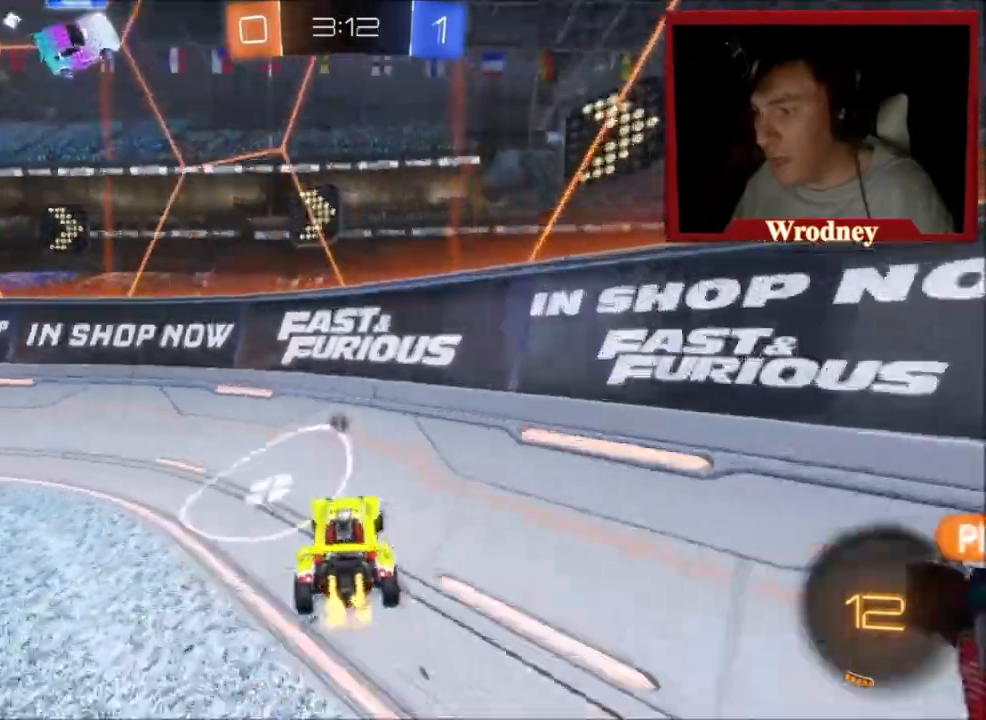
{"buttons": ["R2"], "left_stick": "up-left", "right_stick": "center", "events": [[234, "R2", "up"], [267, "L2", "down"], [367, "R2", "down"], [467, "L2", "up"]]}
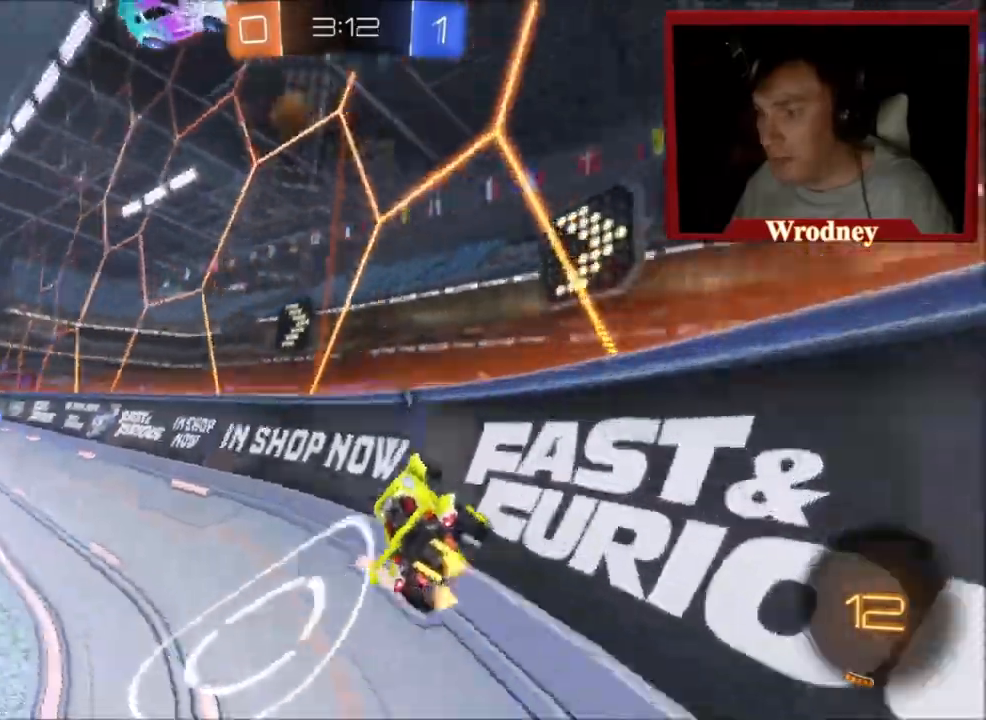
{"buttons": ["Y", "R2"], "left_stick": "up-left", "right_stick": "center", "events": [[233, "B", "down"], [333, "B", "up"], [433, "Y", "down"]]}
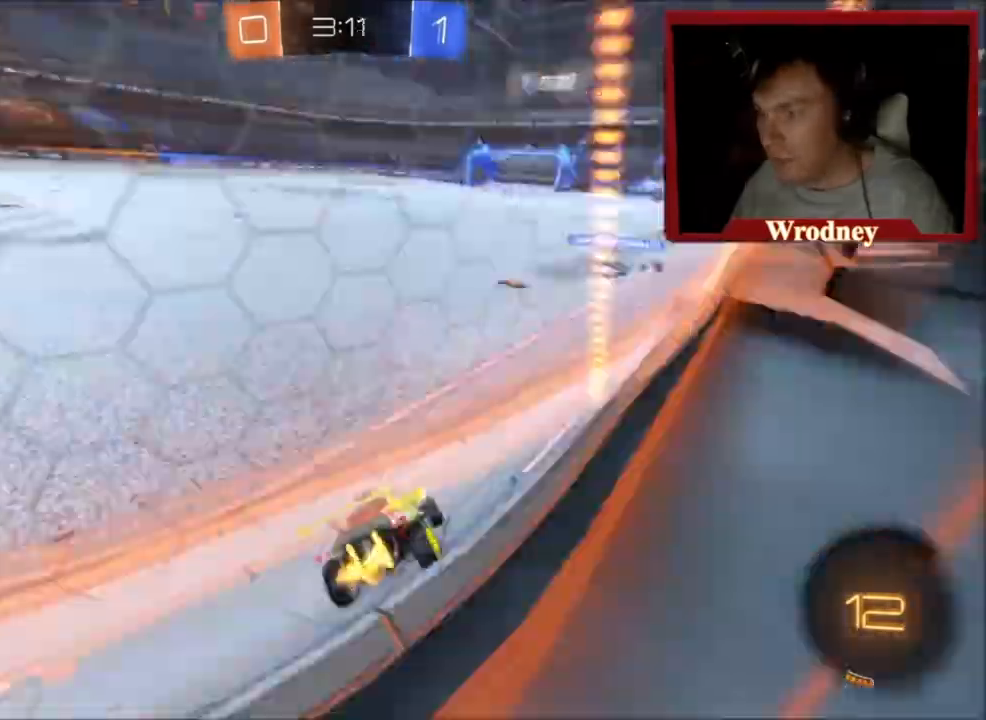
{"buttons": ["R2"], "left_stick": "up-left", "right_stick": "center", "events": [[67, "Y", "up"]]}
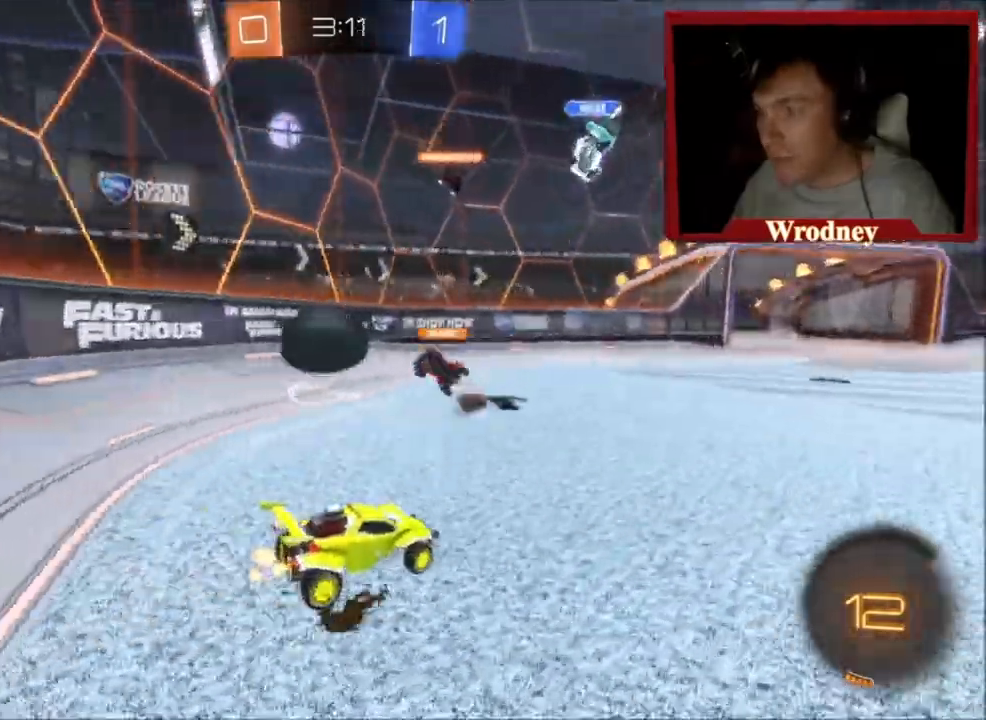
{"buttons": ["R2"], "left_stick": "up-left", "right_stick": "center", "events": [[267, "left_stick", "up"], [467, "left_stick", "up-left"]]}
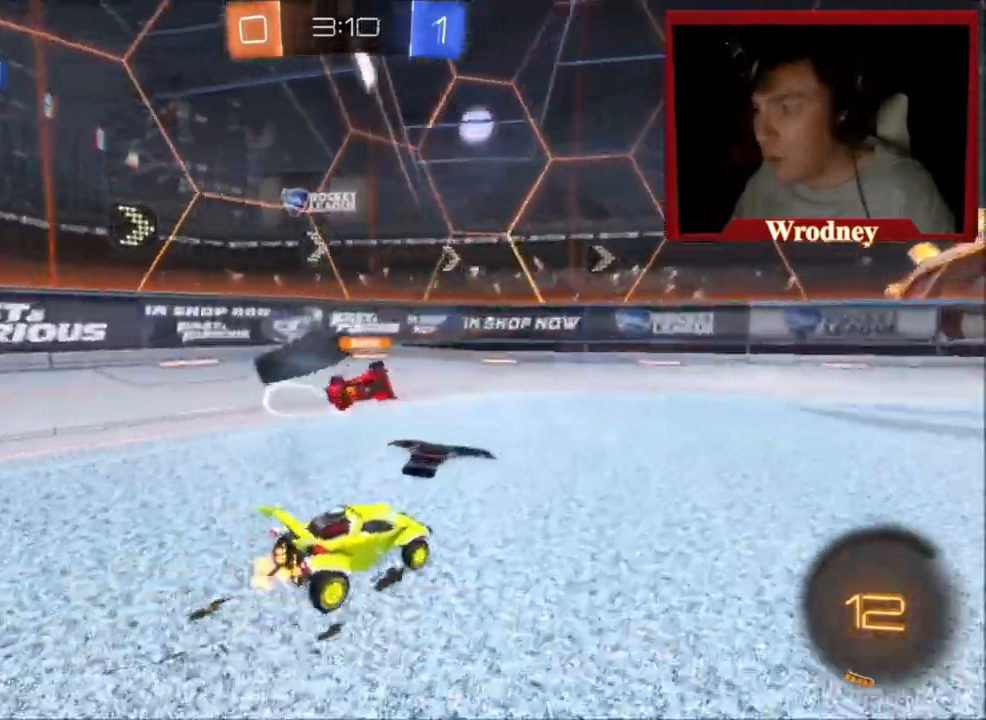
{"buttons": ["R2"], "left_stick": "up-left", "right_stick": "center", "events": []}
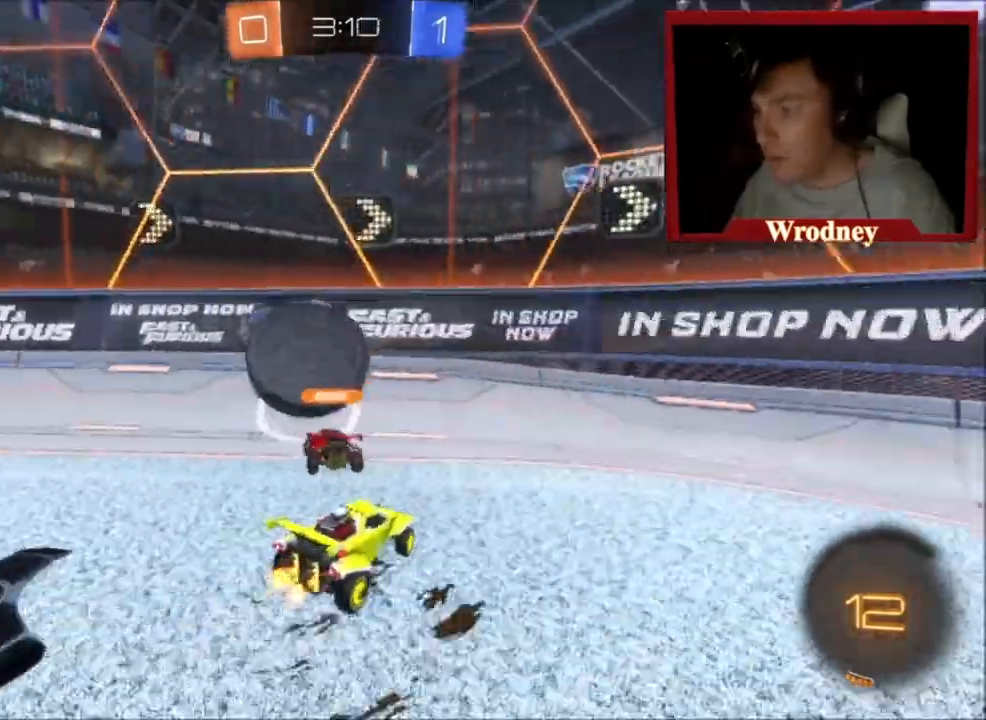
{"buttons": ["R2"], "left_stick": "right", "right_stick": "center", "events": [[67, "B", "down"], [234, "B", "up"], [234, "left_stick", "center"], [301, "left_stick", "right"]]}
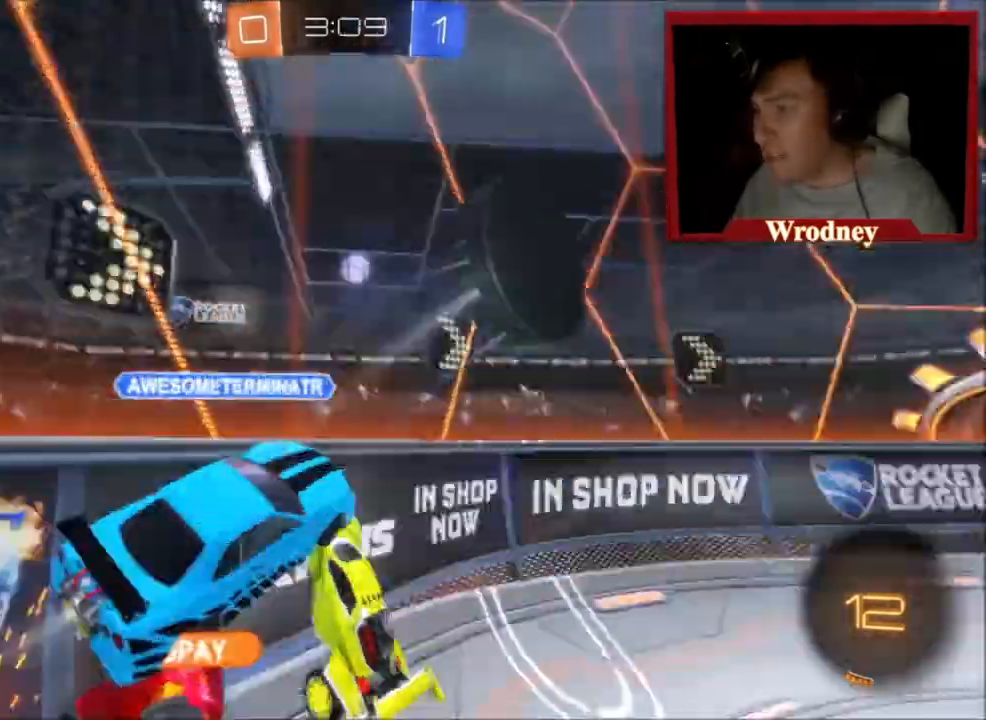
{"buttons": ["X", "Y", "R2"], "left_stick": "right", "right_stick": "center", "events": [[434, "Y", "down"], [467, "X", "down"]]}
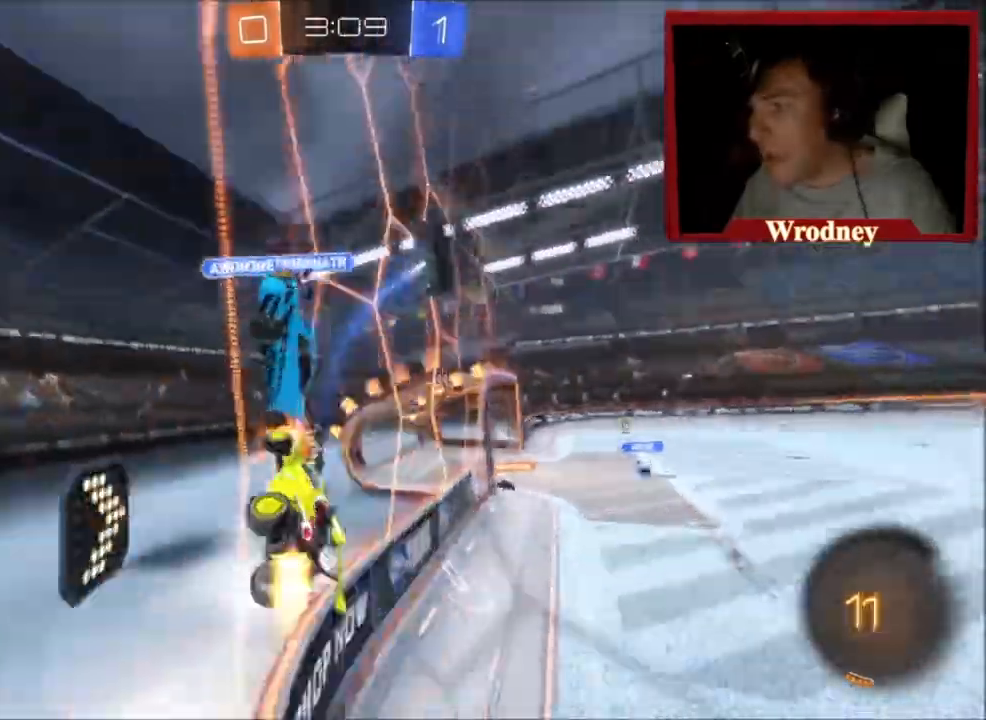
{"buttons": ["X", "Y", "R2"], "left_stick": "right", "right_stick": "center", "events": [[67, "left_stick", "center"], [100, "Y", "up"], [234, "left_stick", "right"], [467, "Y", "down"]]}
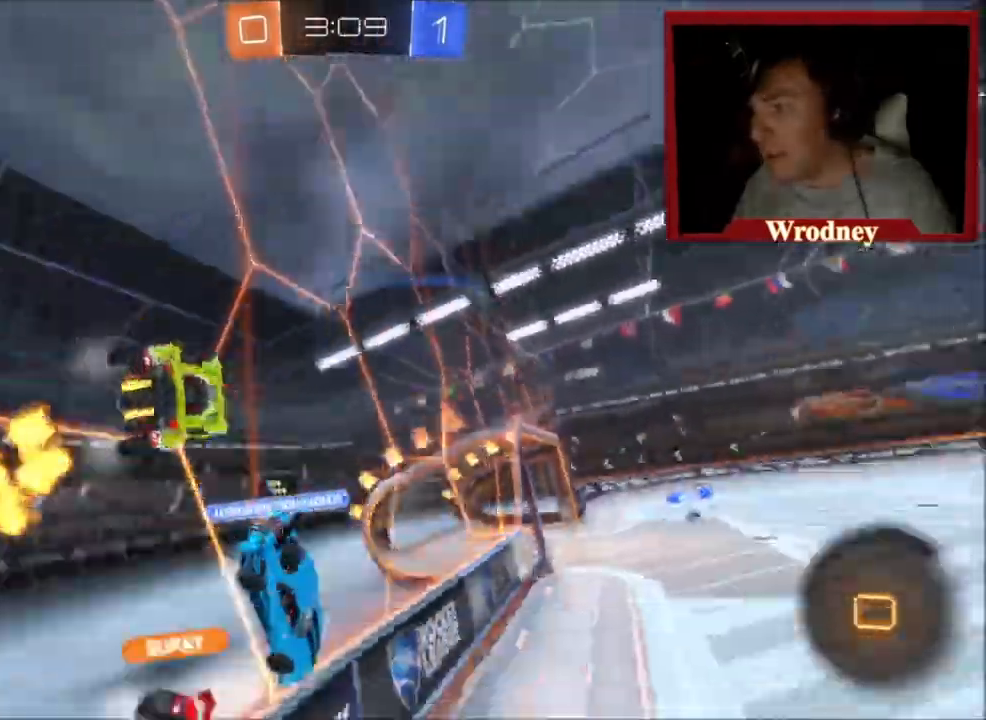
{"buttons": ["X", "R2"], "left_stick": "right", "right_stick": "center", "events": [[133, "Y", "up"]]}
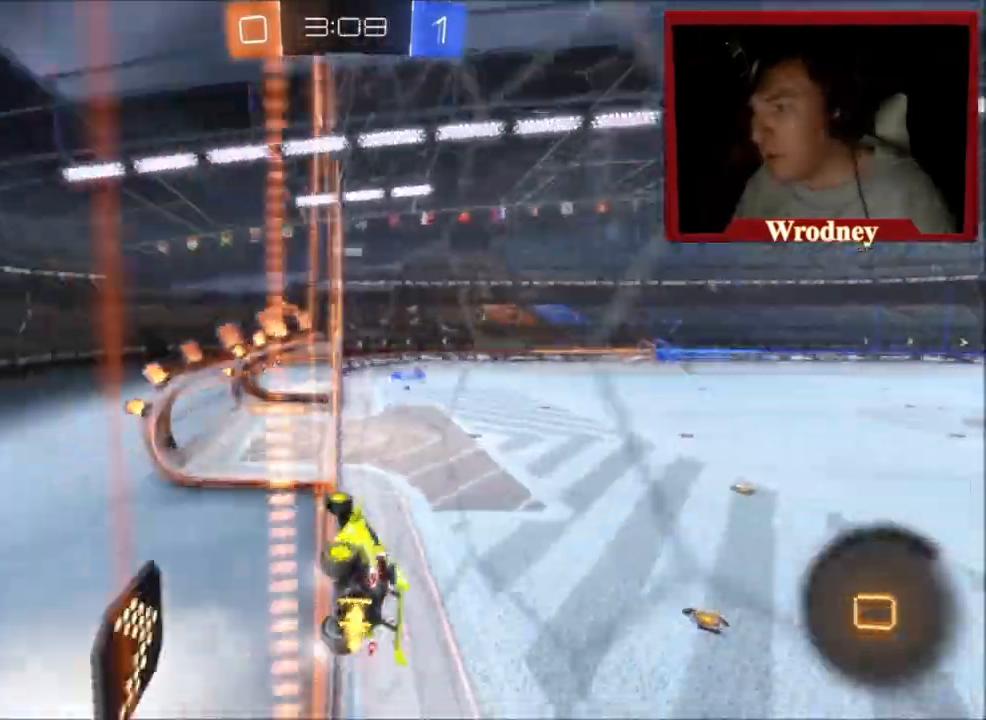
{"buttons": ["R2"], "left_stick": "center", "right_stick": "center", "events": [[200, "X", "up"], [401, "left_stick", "center"]]}
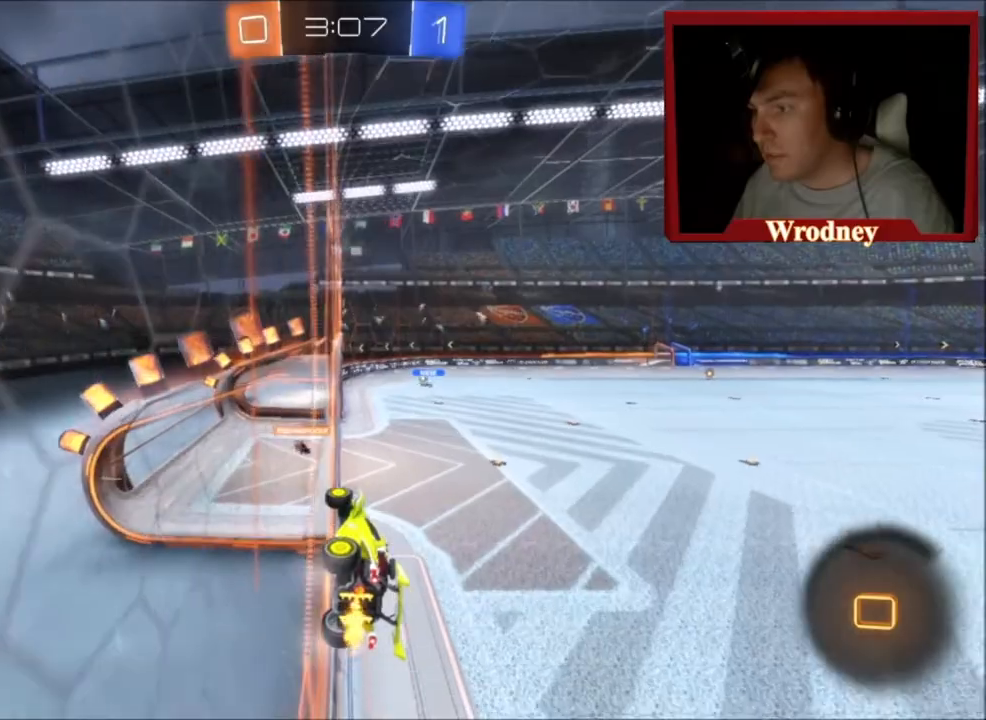
{"buttons": ["R2"], "left_stick": "right", "right_stick": "center", "events": [[67, "left_stick", "up-left"], [233, "left_stick", "center"], [333, "left_stick", "right"]]}
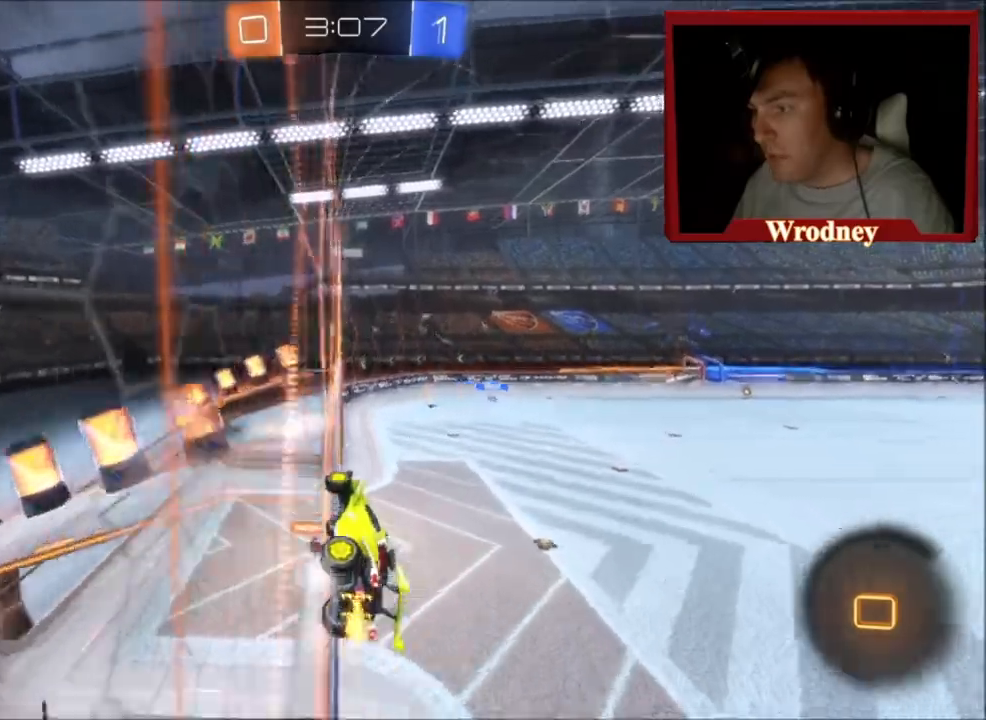
{"buttons": ["R2"], "left_stick": "center", "right_stick": "center", "events": [[100, "left_stick", "center"]]}
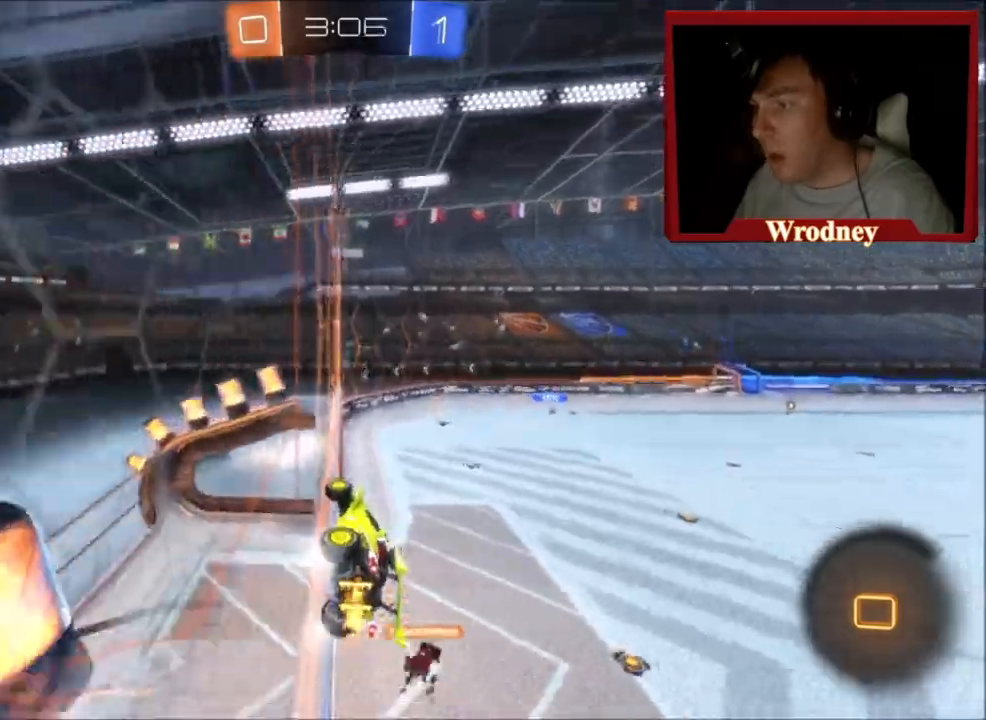
{"buttons": ["R2"], "left_stick": "center", "right_stick": "center", "events": []}
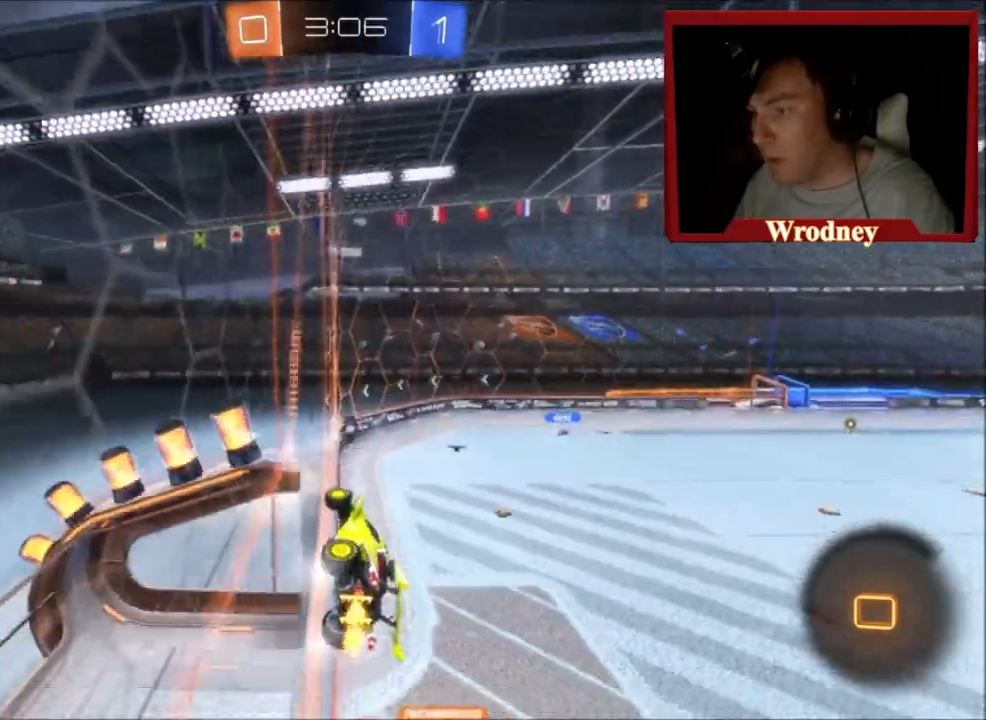
{"buttons": ["R2"], "left_stick": "right", "right_stick": "center", "events": [[434, "left_stick", "right"]]}
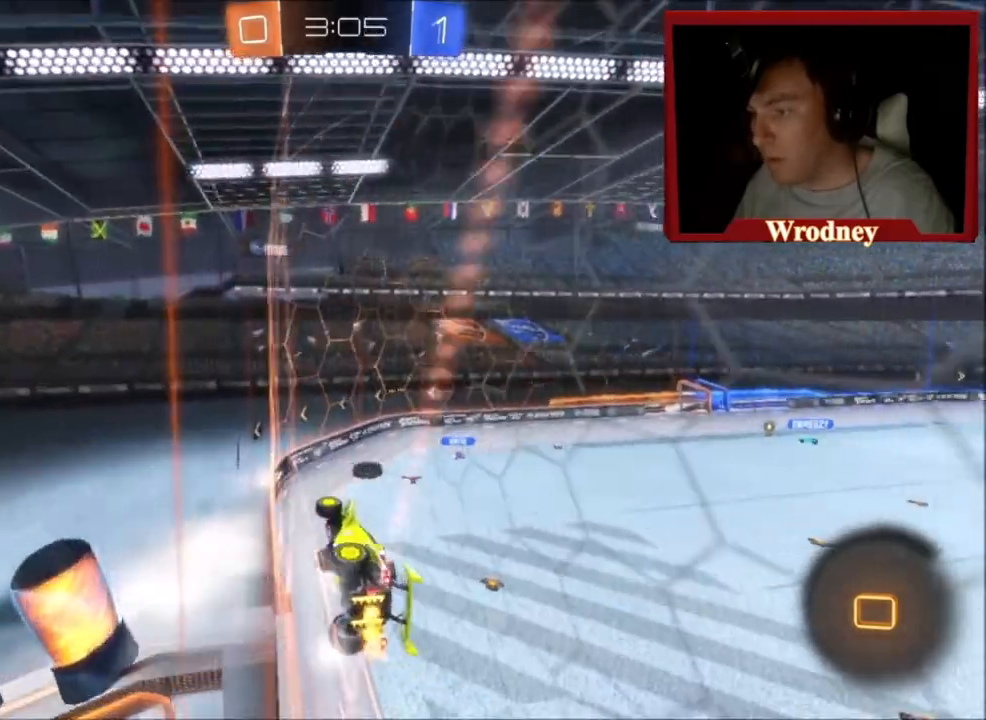
{"buttons": ["R2"], "left_stick": "up-left", "right_stick": "center", "events": [[33, "left_stick", "center"], [434, "left_stick", "up-left"]]}
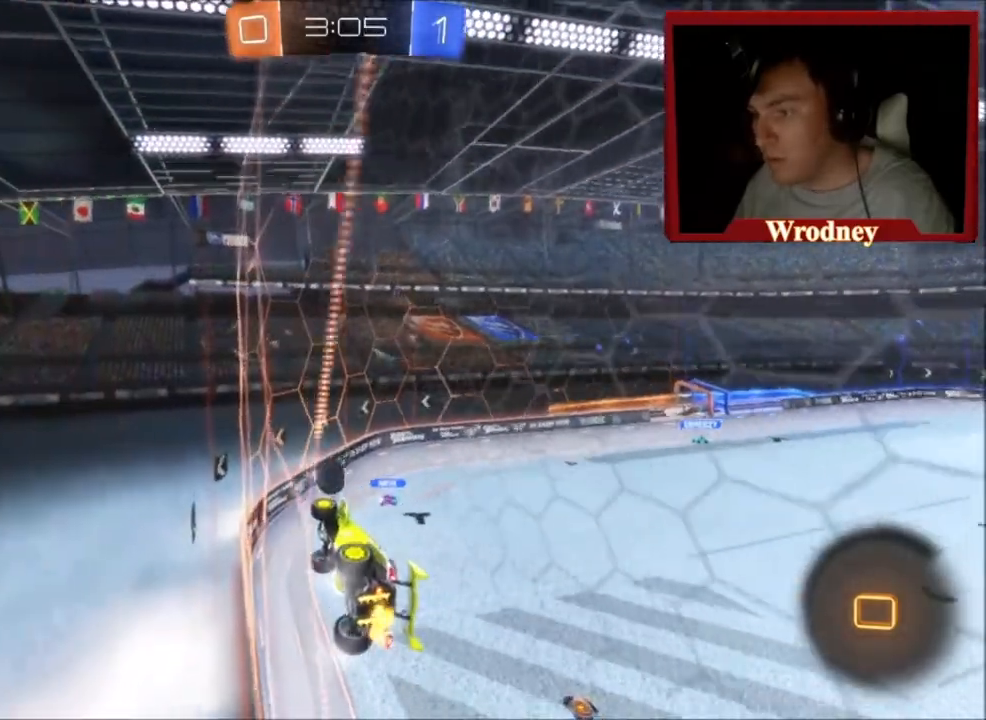
{"buttons": ["R2"], "left_stick": "right", "right_stick": "center", "events": [[100, "left_stick", "up-right"], [334, "left_stick", "center"], [501, "left_stick", "right"]]}
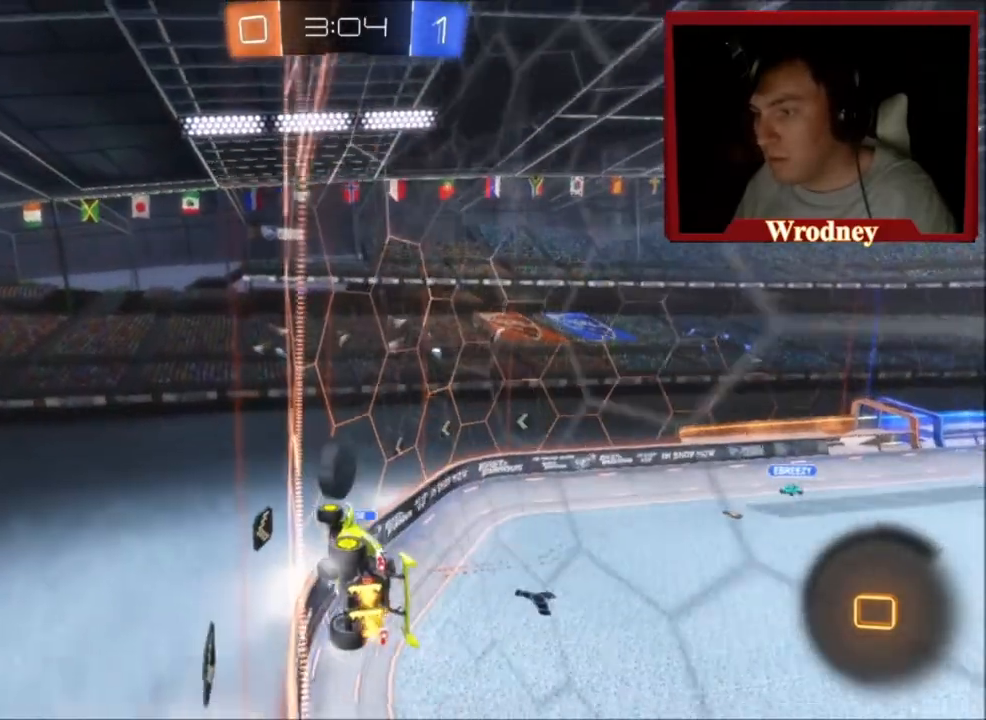
{"buttons": ["R2"], "left_stick": "up-left", "right_stick": "center", "events": [[133, "left_stick", "left"], [300, "left_stick", "right"], [467, "left_stick", "up-left"]]}
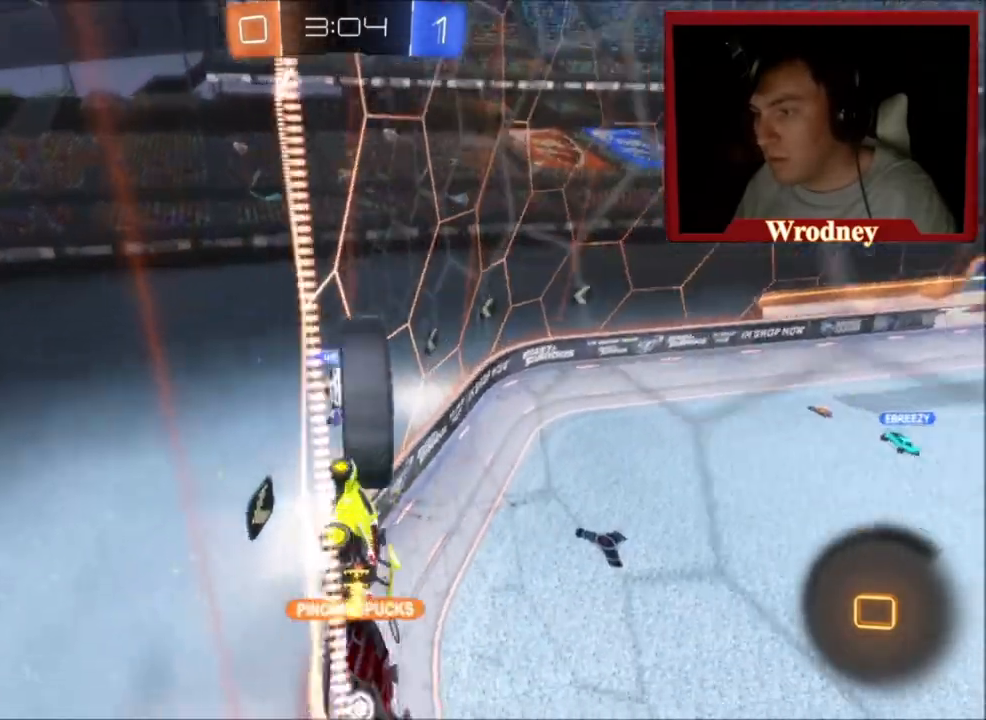
{"buttons": ["R2"], "left_stick": "right", "right_stick": "center", "events": [[167, "left_stick", "up"], [501, "left_stick", "right"]]}
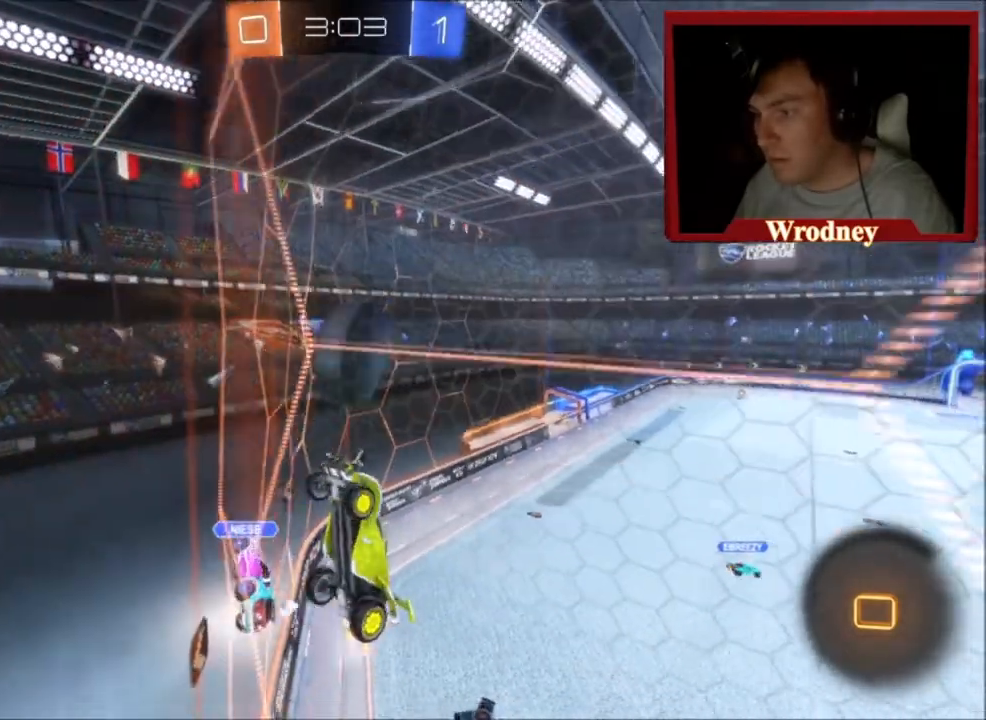
{"buttons": ["R2"], "left_stick": "right", "right_stick": "center", "events": []}
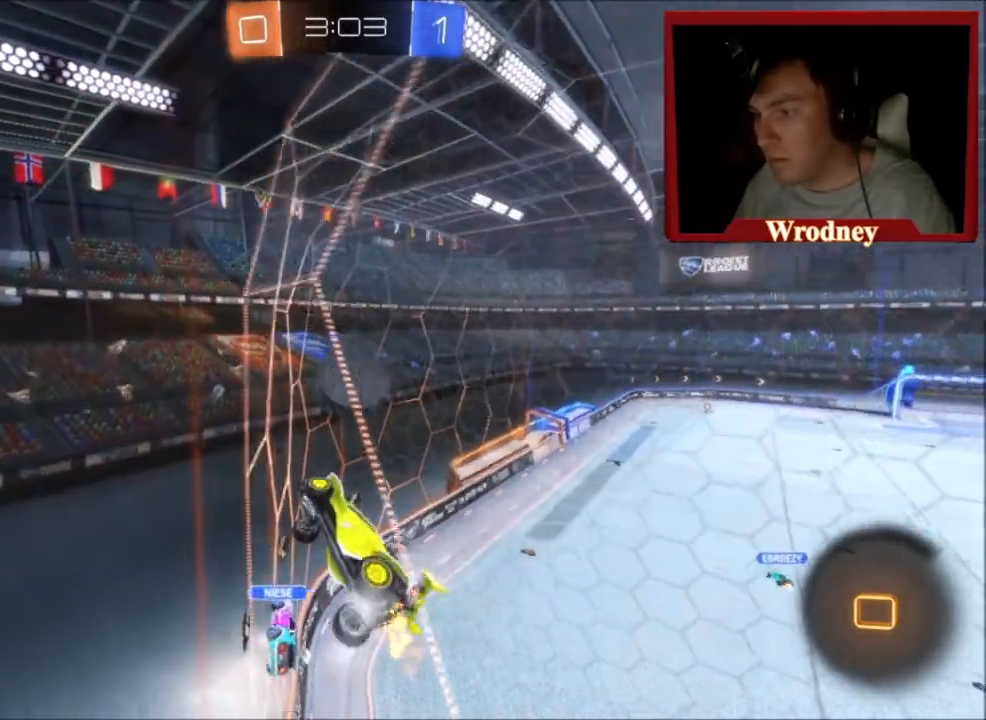
{"buttons": ["R2"], "left_stick": "up-right", "right_stick": "center", "events": [[200, "left_stick", "center"], [301, "left_stick", "up-right"]]}
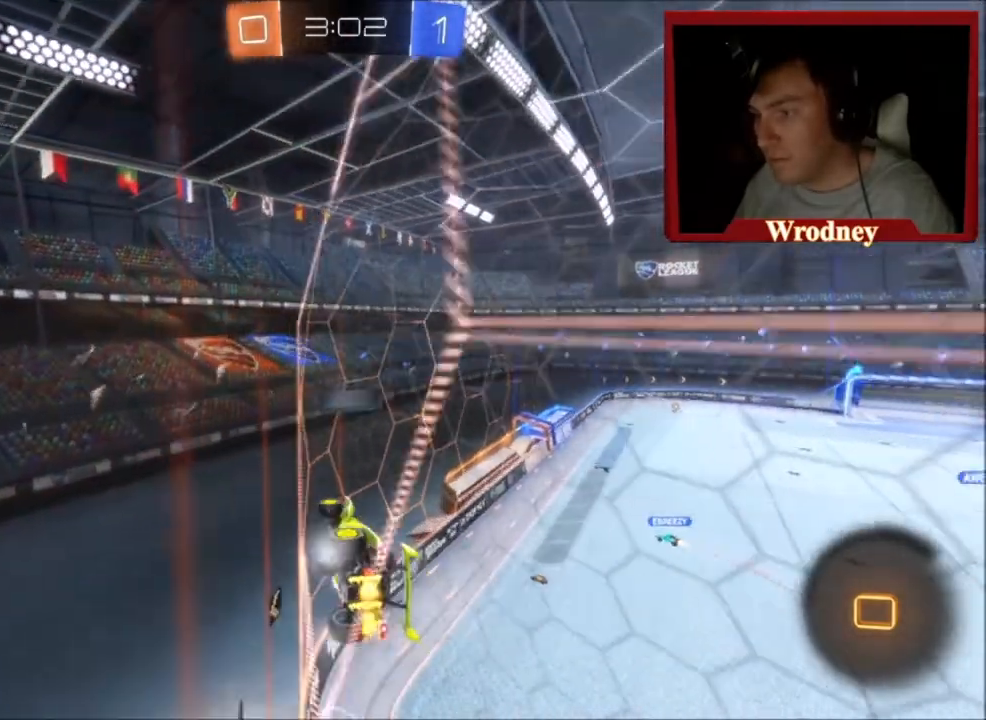
{"buttons": ["R2"], "left_stick": "right", "right_stick": "center", "events": [[100, "left_stick", "center"], [467, "left_stick", "right"]]}